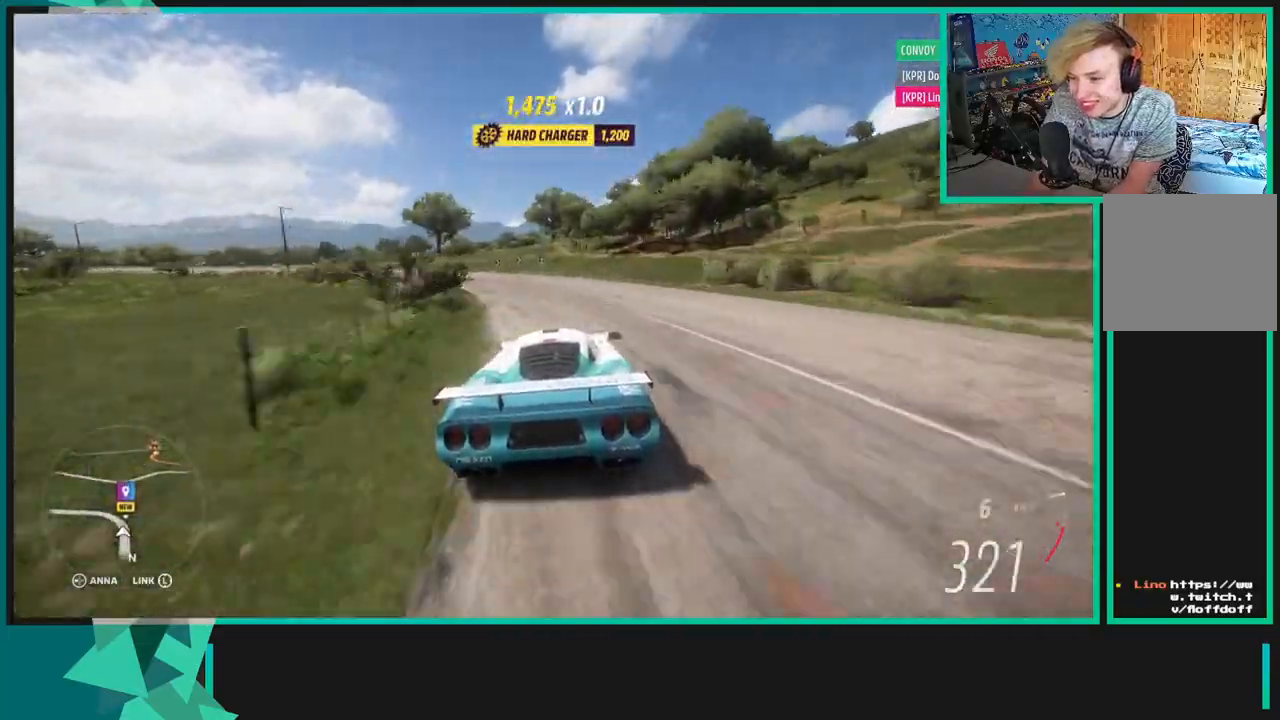
Gameplay with a controller (Xbox layout); each line is a JSON object with the inputs held at the frame after it. "events" lists button and stick changes between this image and that frame as [ms after this image, input, new state], when the widget could be followed in between.
{"buttons": ["R2"], "left_stick": "up-right", "right_stick": "center", "events": [[83, "left_stick", "up-right"], [200, "left_stick", "up"], [300, "left_stick", "up-right"]]}
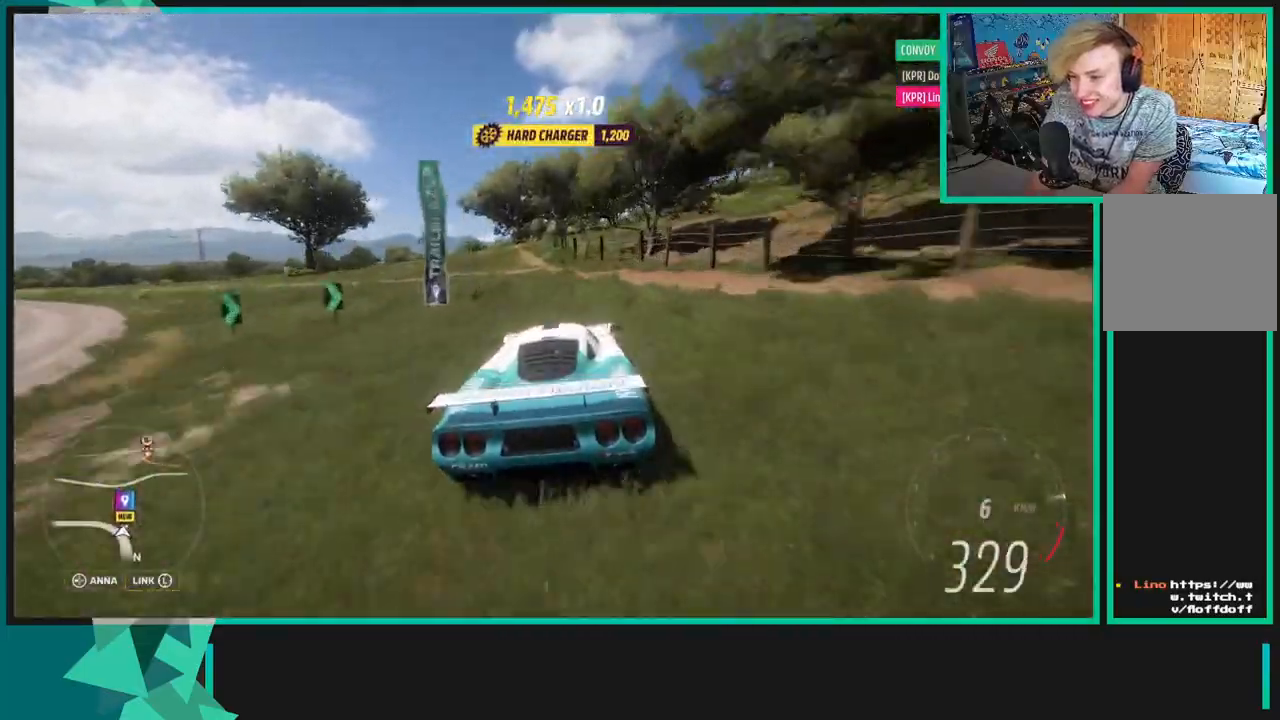
{"buttons": ["R2"], "left_stick": "up-right", "right_stick": "center", "events": []}
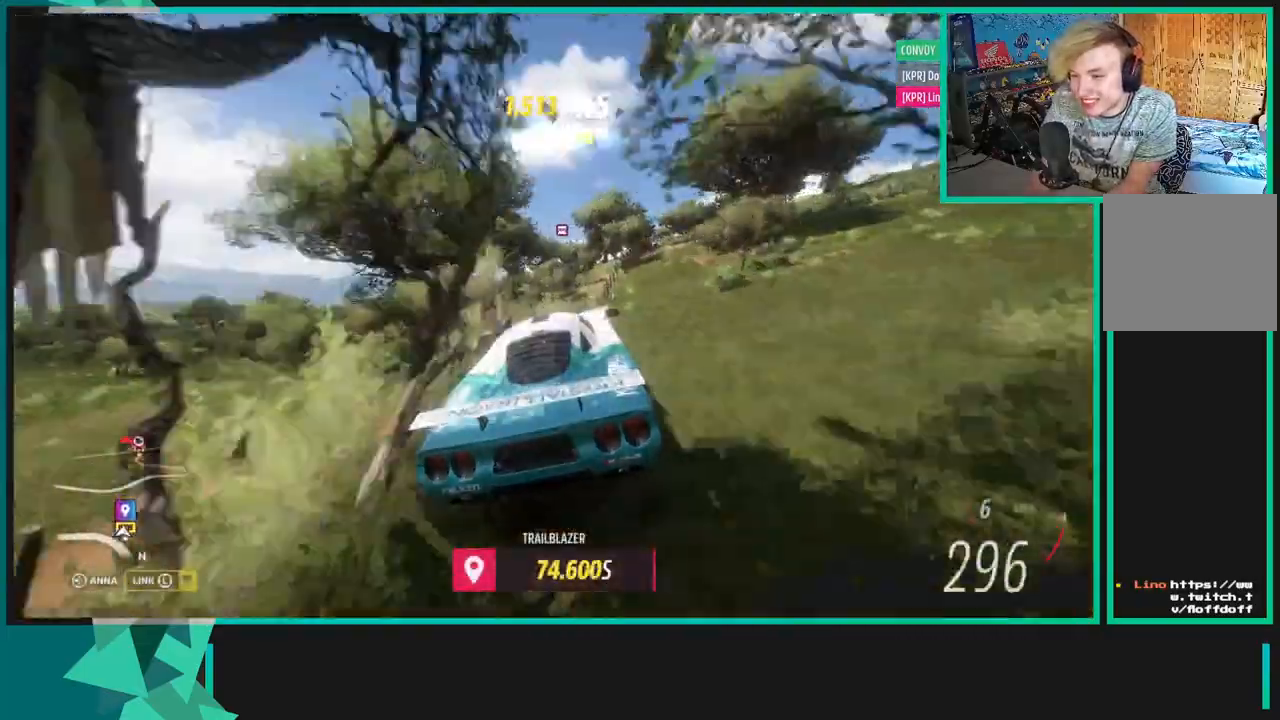
{"buttons": ["R2"], "left_stick": "down-left", "right_stick": "center", "events": [[33, "left_stick", "center"], [183, "left_stick", "down-left"]]}
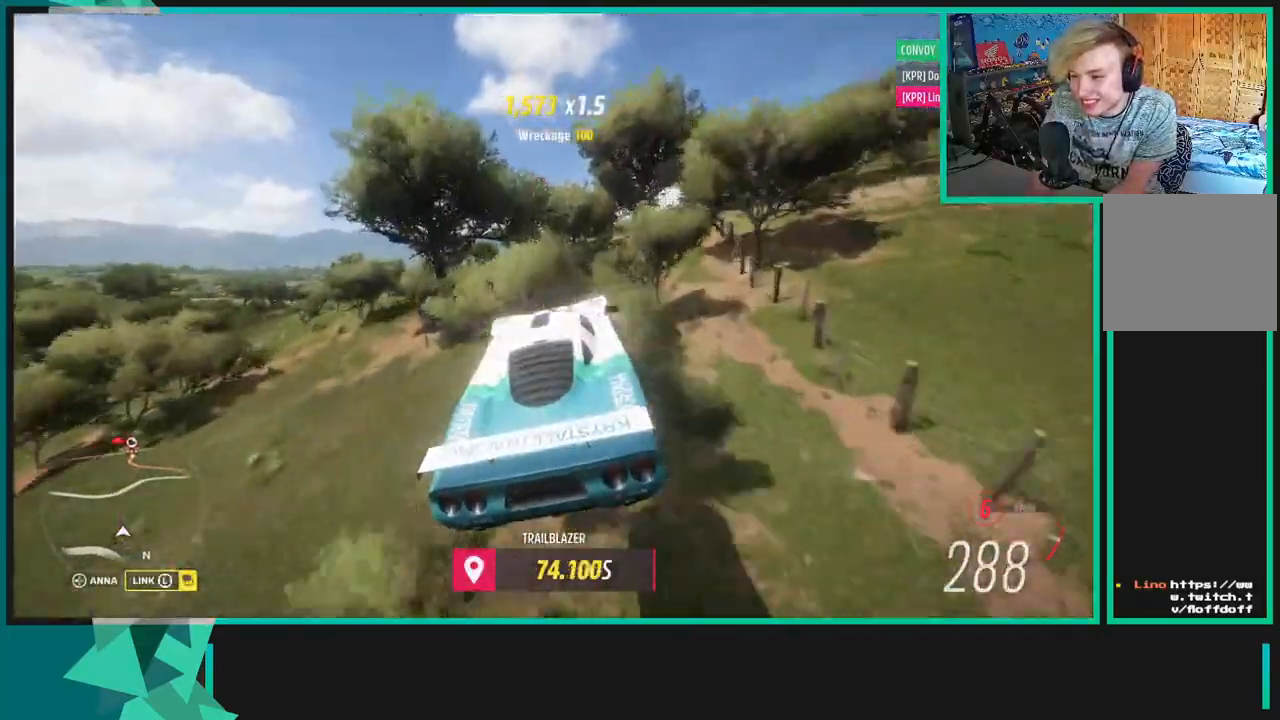
{"buttons": ["R2"], "left_stick": "down-left", "right_stick": "up", "events": [[50, "right_stick", "up"]]}
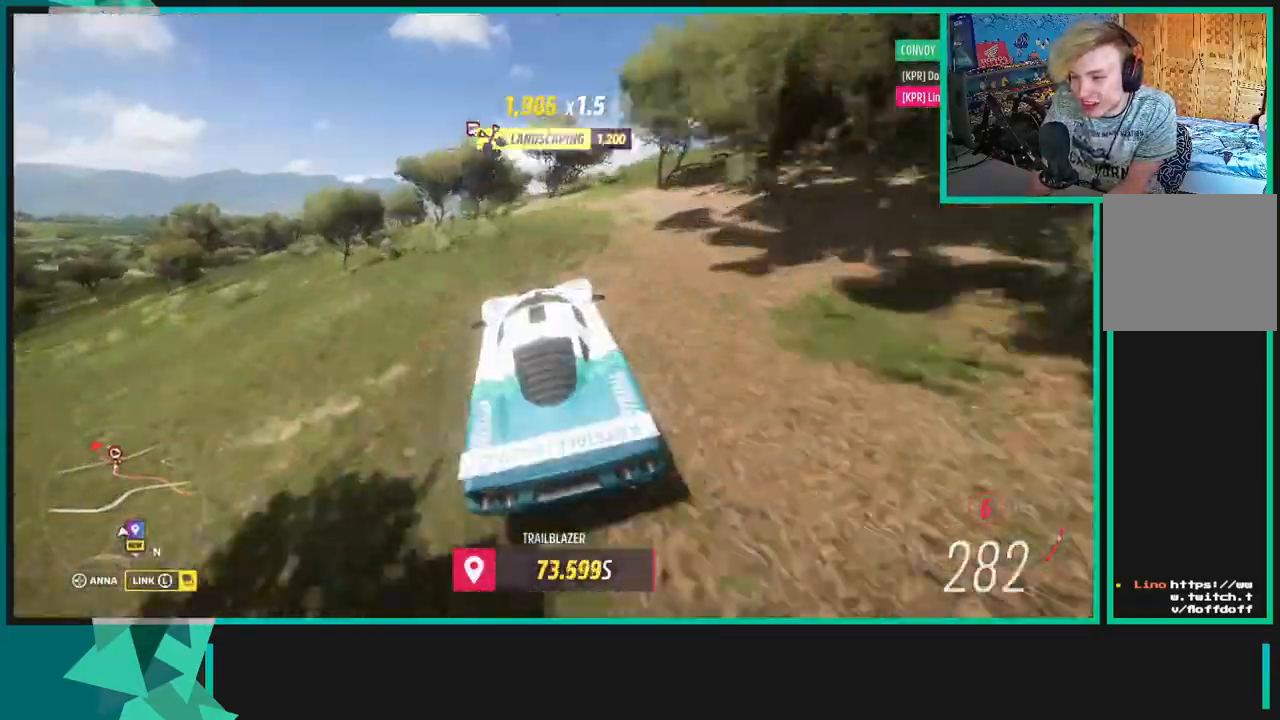
{"buttons": ["R2"], "left_stick": "right", "right_stick": "up", "events": [[300, "left_stick", "left"], [483, "left_stick", "right"]]}
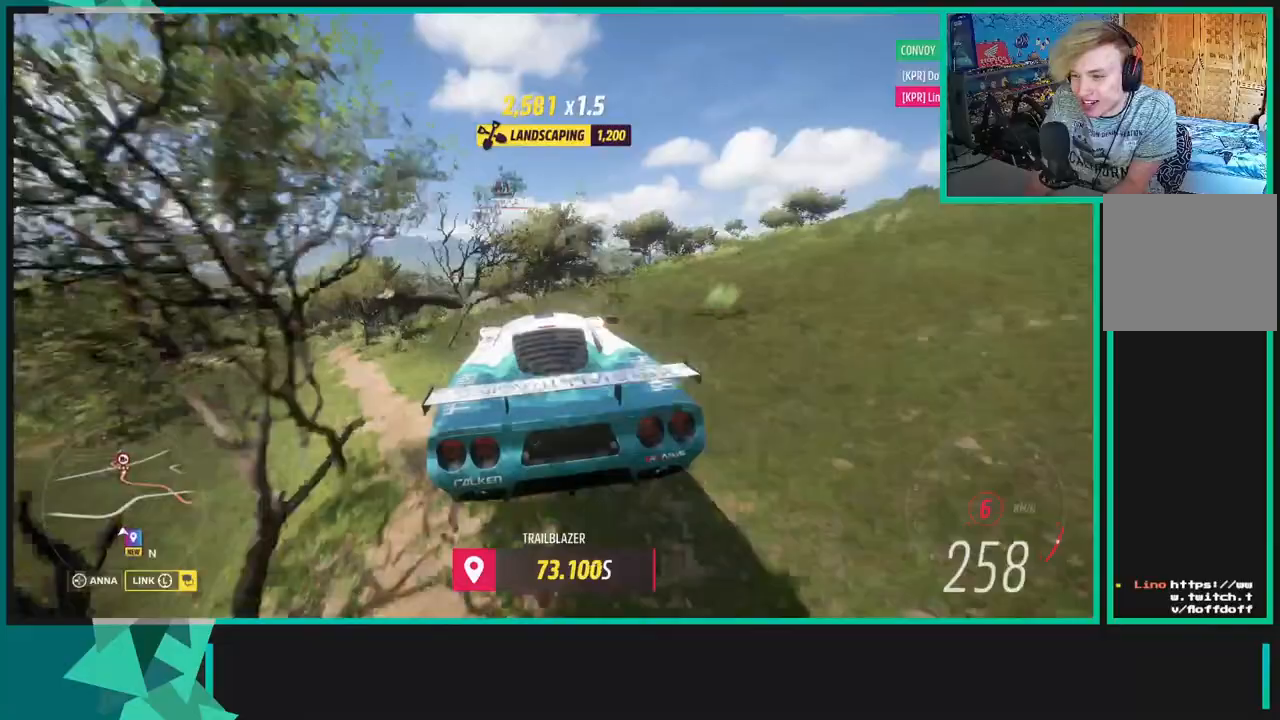
{"buttons": ["R2"], "left_stick": "right", "right_stick": "up", "events": []}
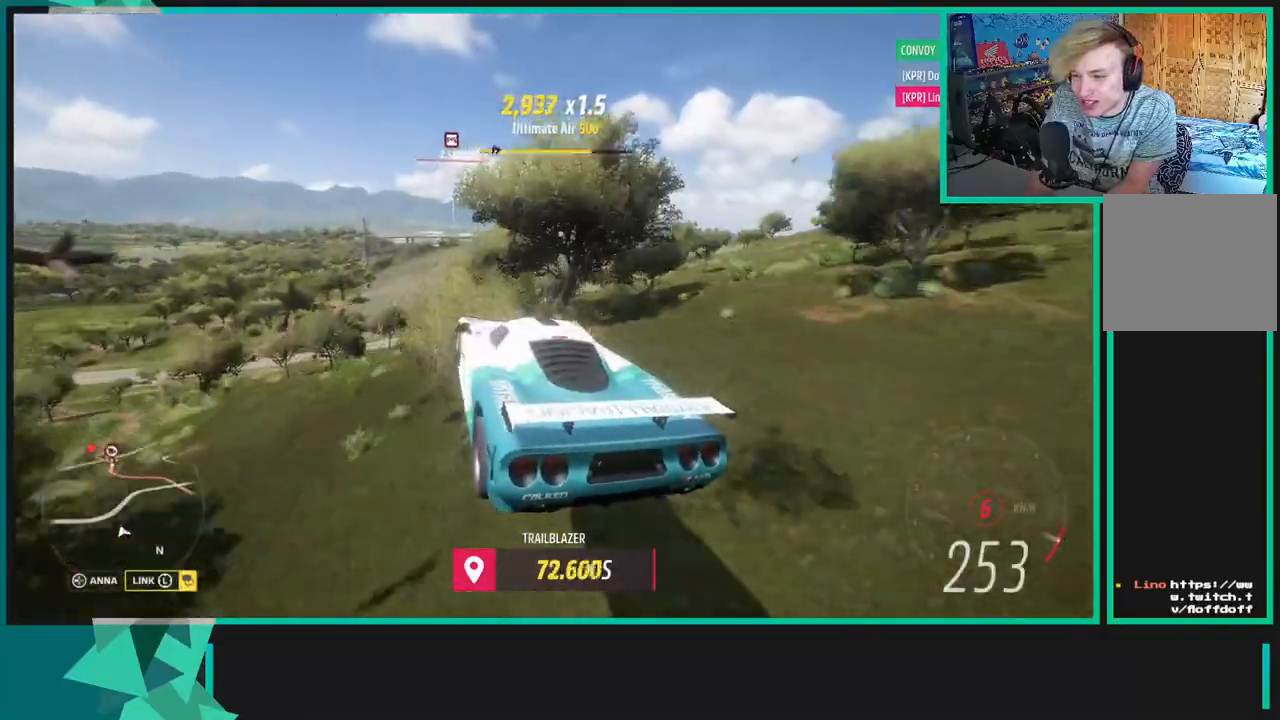
{"buttons": ["R2"], "left_stick": "right", "right_stick": "up", "events": []}
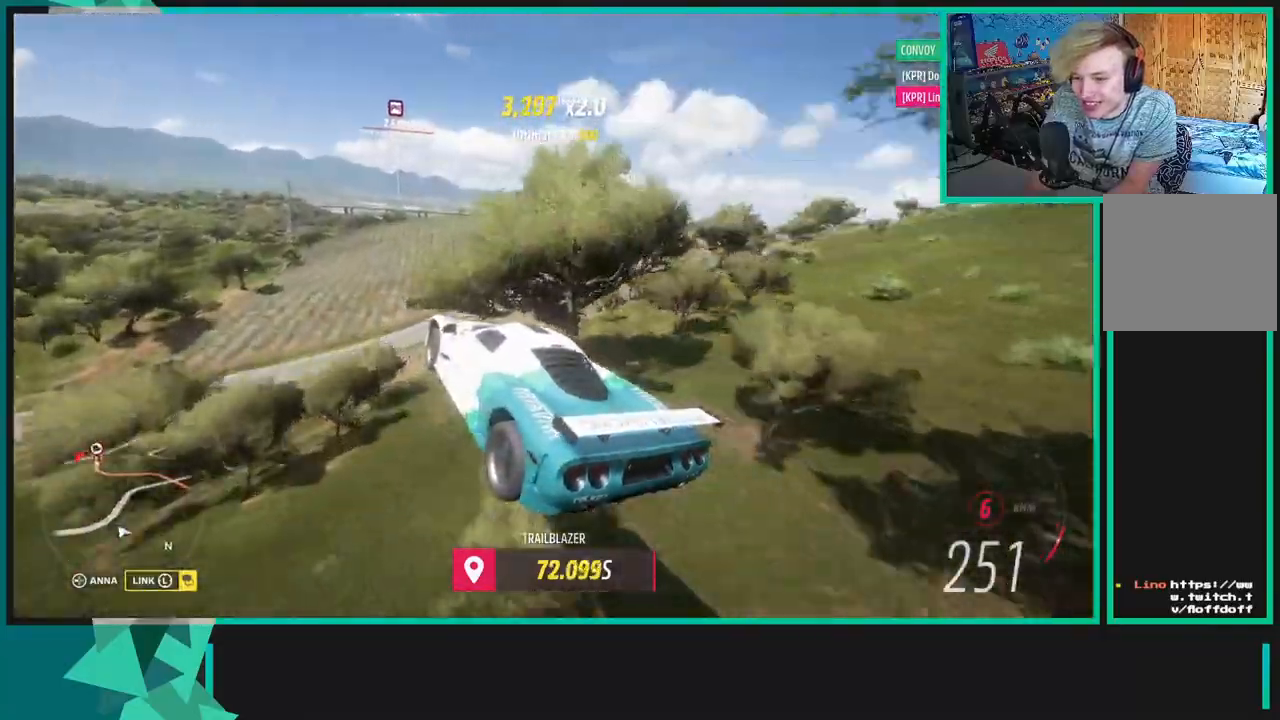
{"buttons": ["R2"], "left_stick": "right", "right_stick": "up-right", "events": [[183, "right_stick", "up-right"]]}
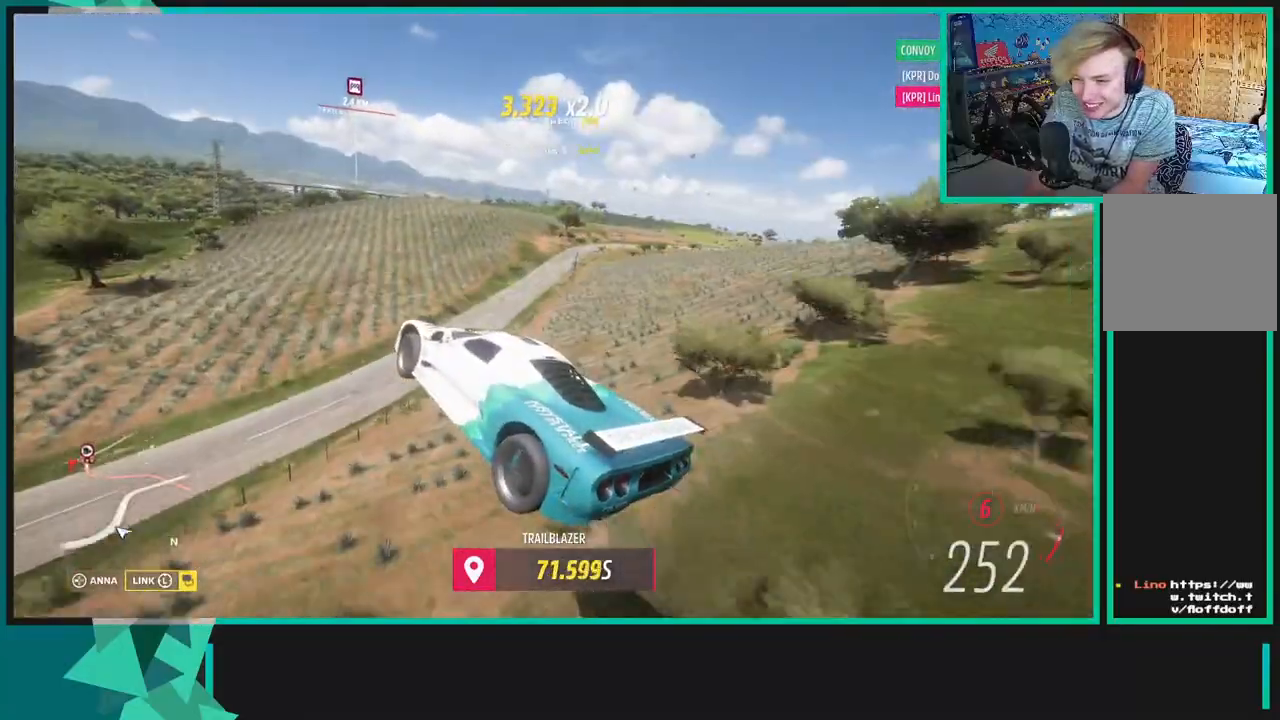
{"buttons": ["R2"], "left_stick": "right", "right_stick": "up-right", "events": []}
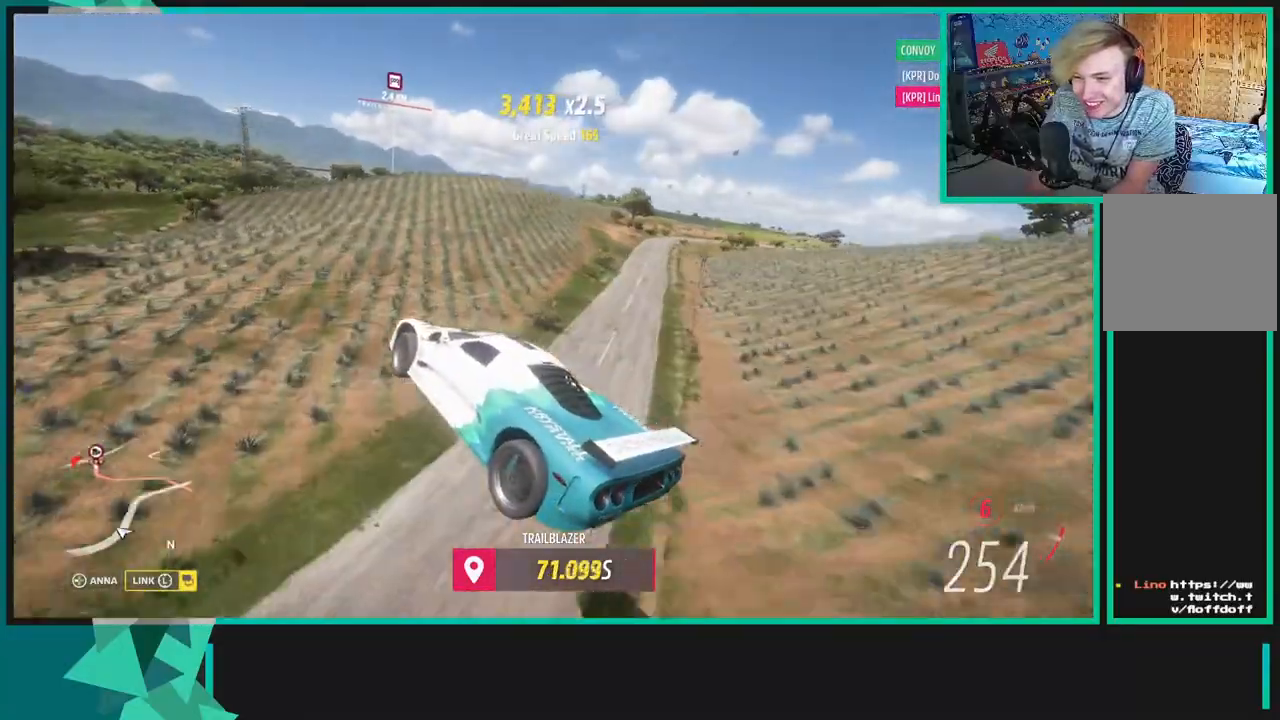
{"buttons": ["R2"], "left_stick": "right", "right_stick": "up-right", "events": [[350, "L1", "down"], [383, "X", "down"], [417, "L1", "up"], [467, "X", "up"]]}
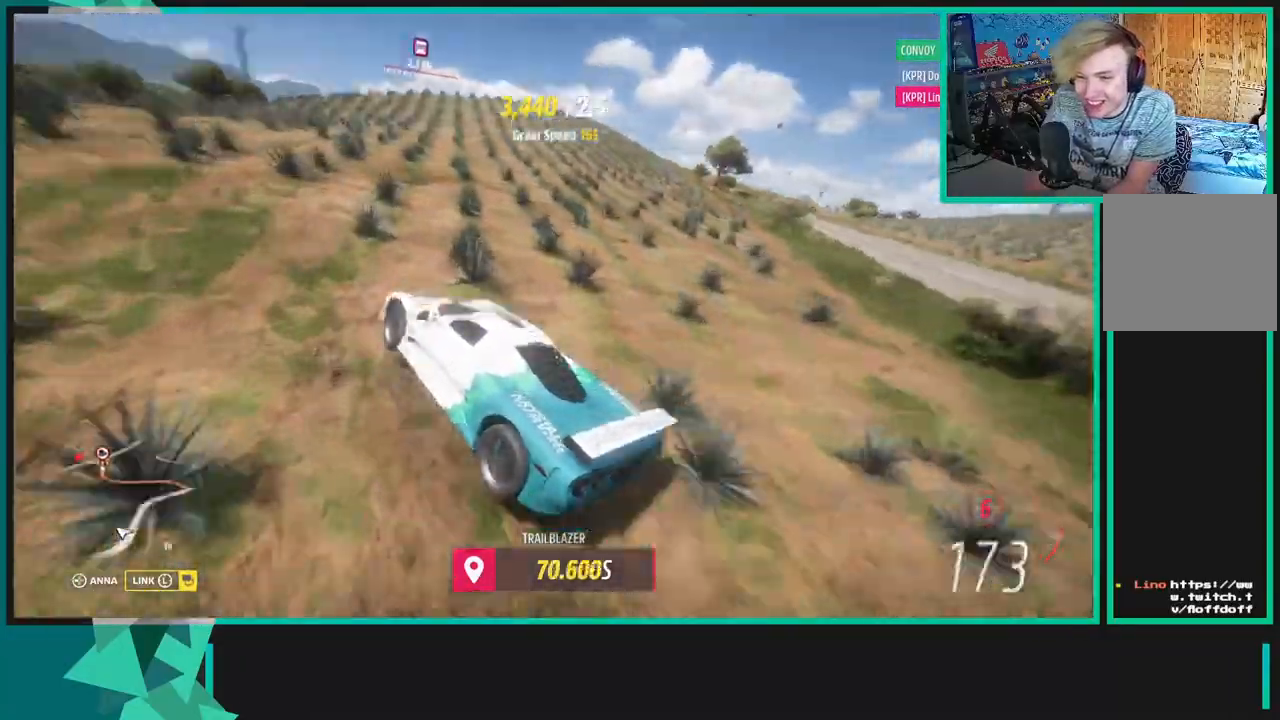
{"buttons": ["R2"], "left_stick": "right", "right_stick": "up-right", "events": []}
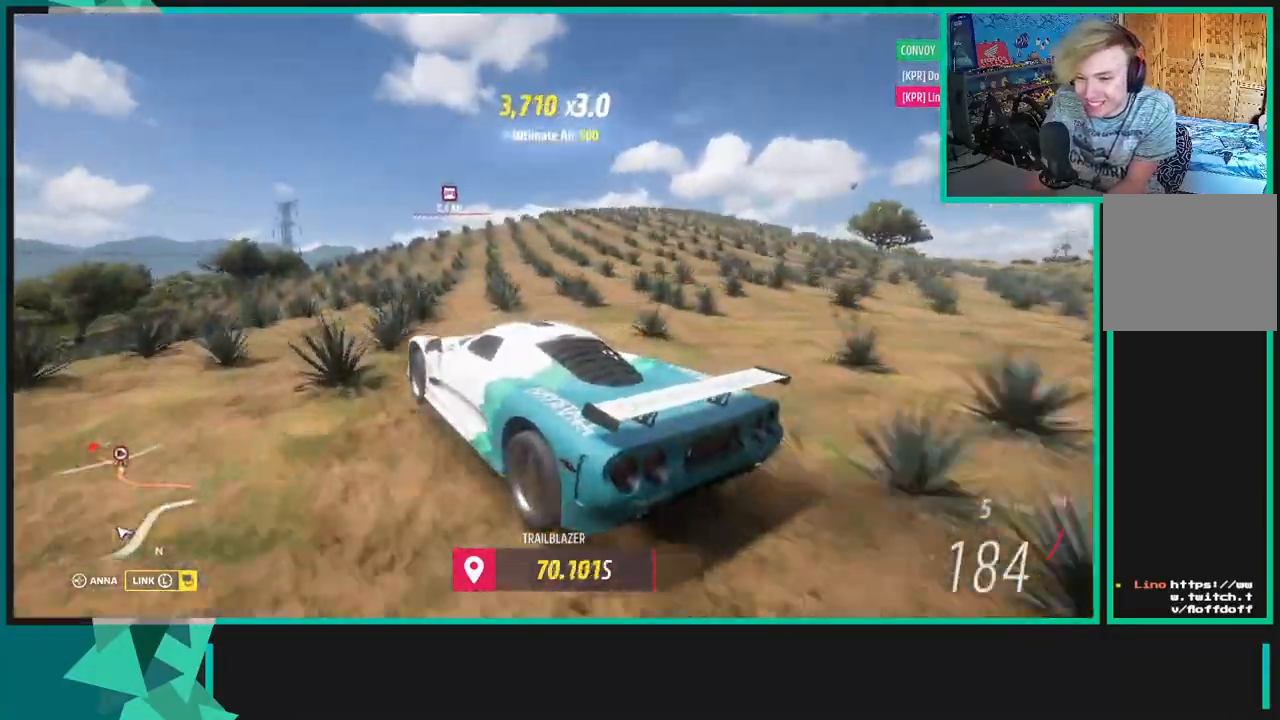
{"buttons": ["R2"], "left_stick": "right", "right_stick": "up-right", "events": []}
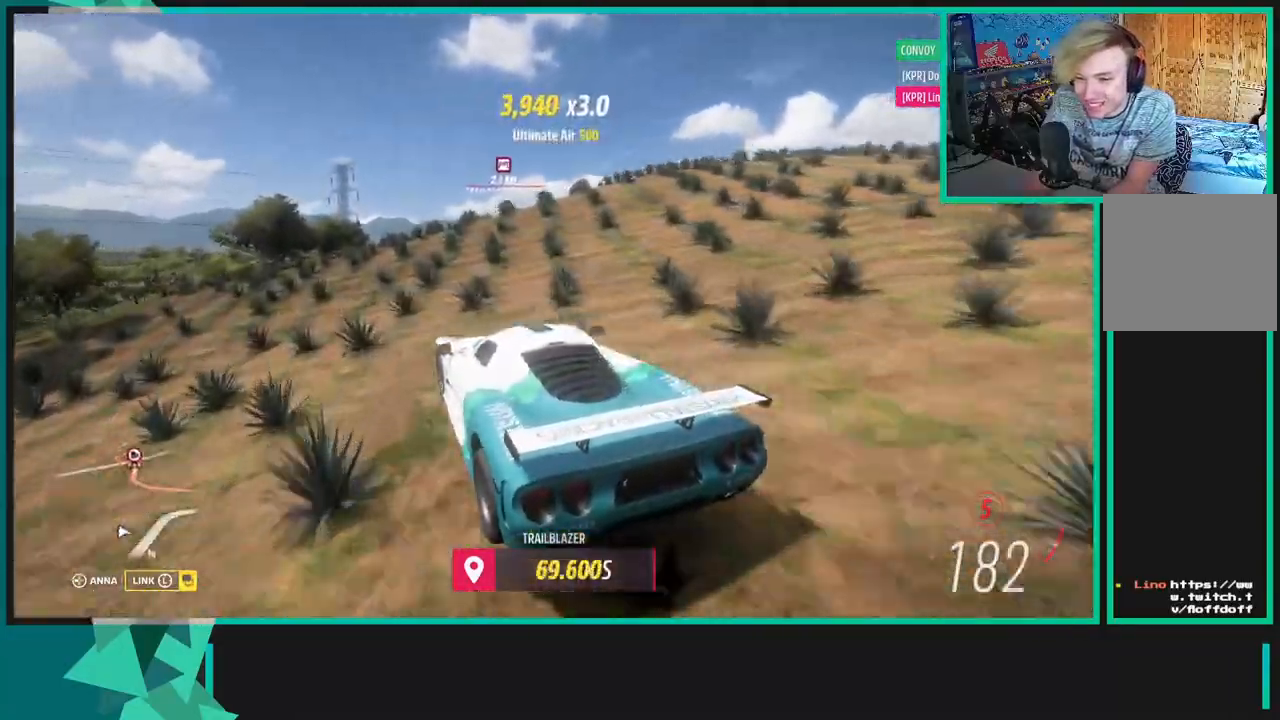
{"buttons": ["R2"], "left_stick": "right", "right_stick": "up-right", "events": []}
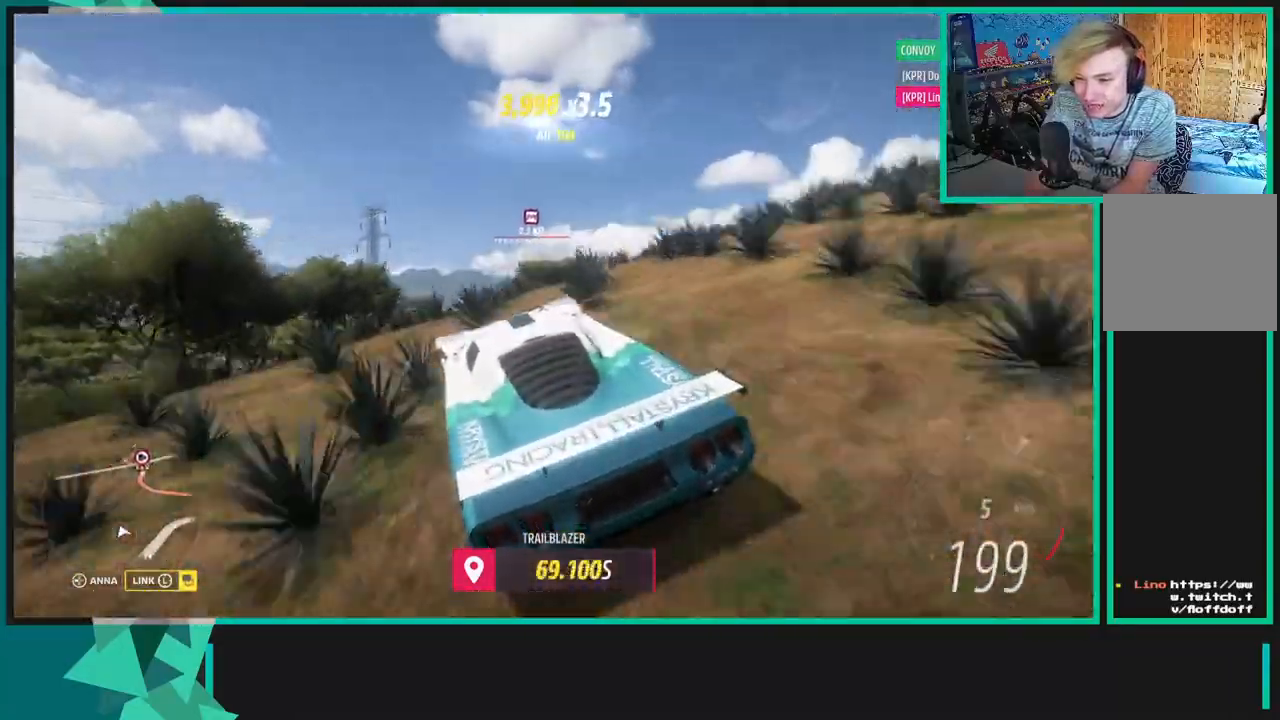
{"buttons": ["R2"], "left_stick": "right", "right_stick": "up-right", "events": []}
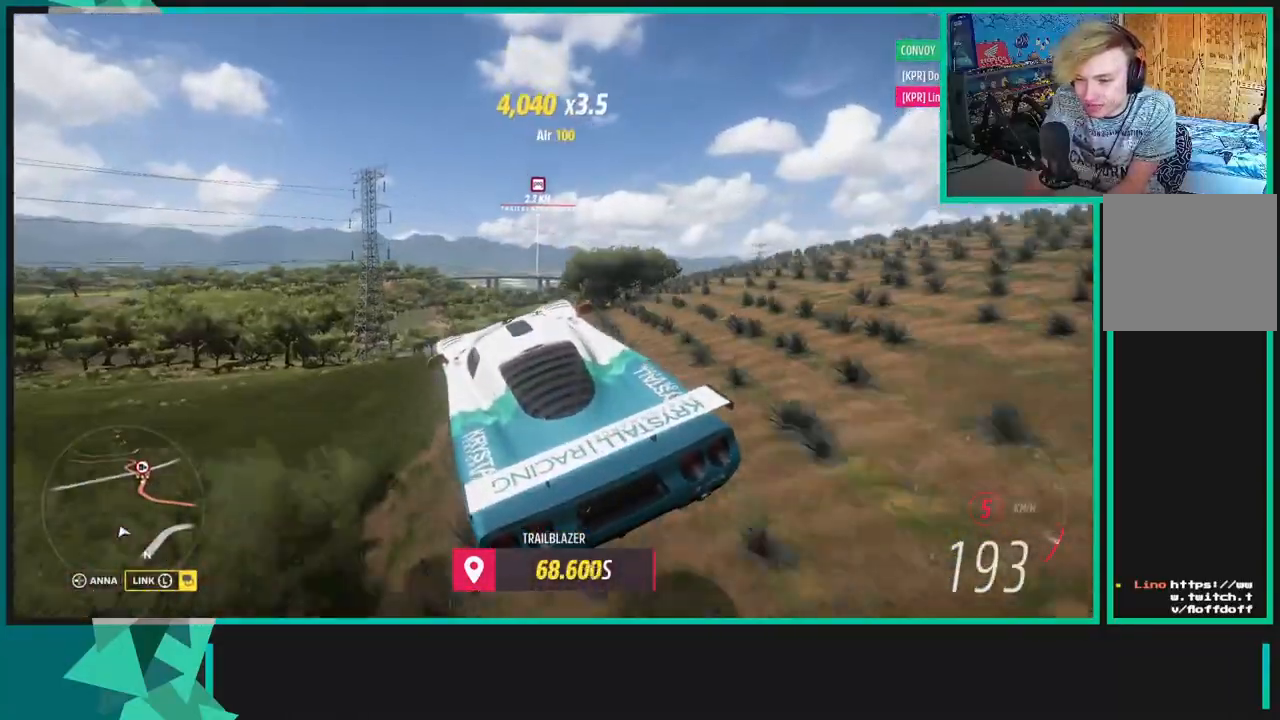
{"buttons": ["R2"], "left_stick": "right", "right_stick": "up-right", "events": []}
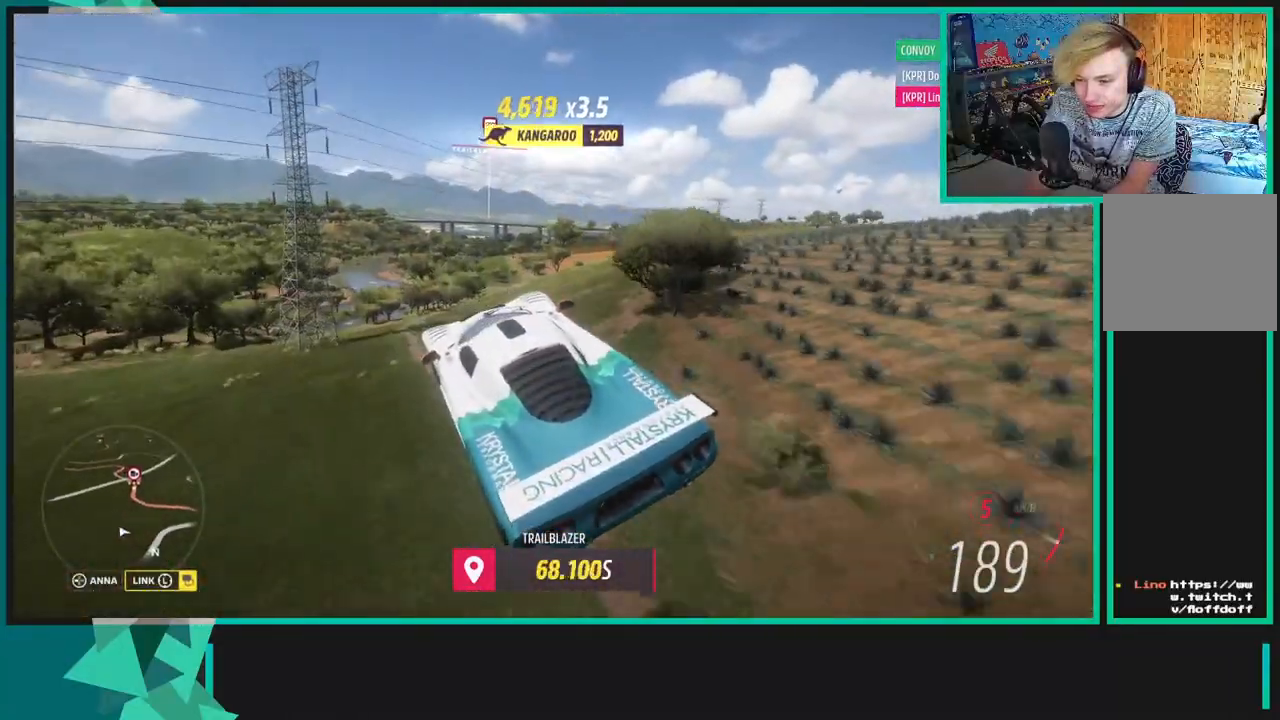
{"buttons": ["R2"], "left_stick": "right", "right_stick": "up-right", "events": []}
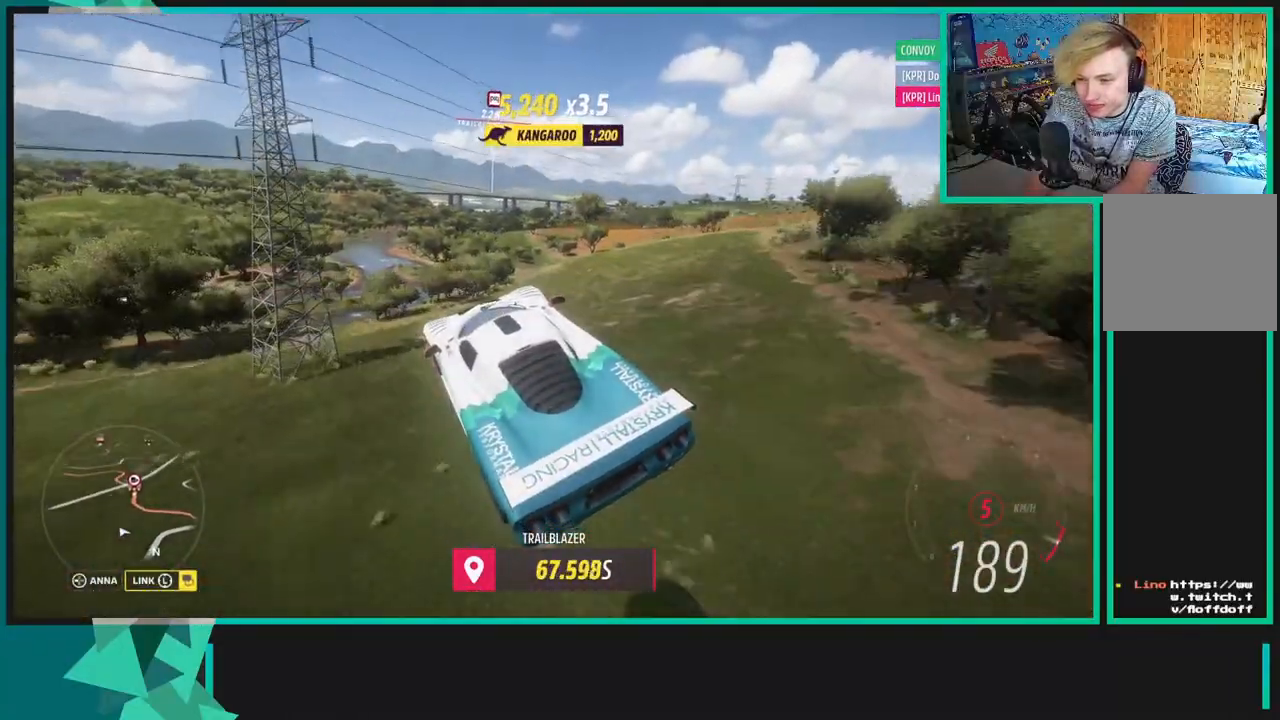
{"buttons": ["R2"], "left_stick": "right", "right_stick": "up-right", "events": []}
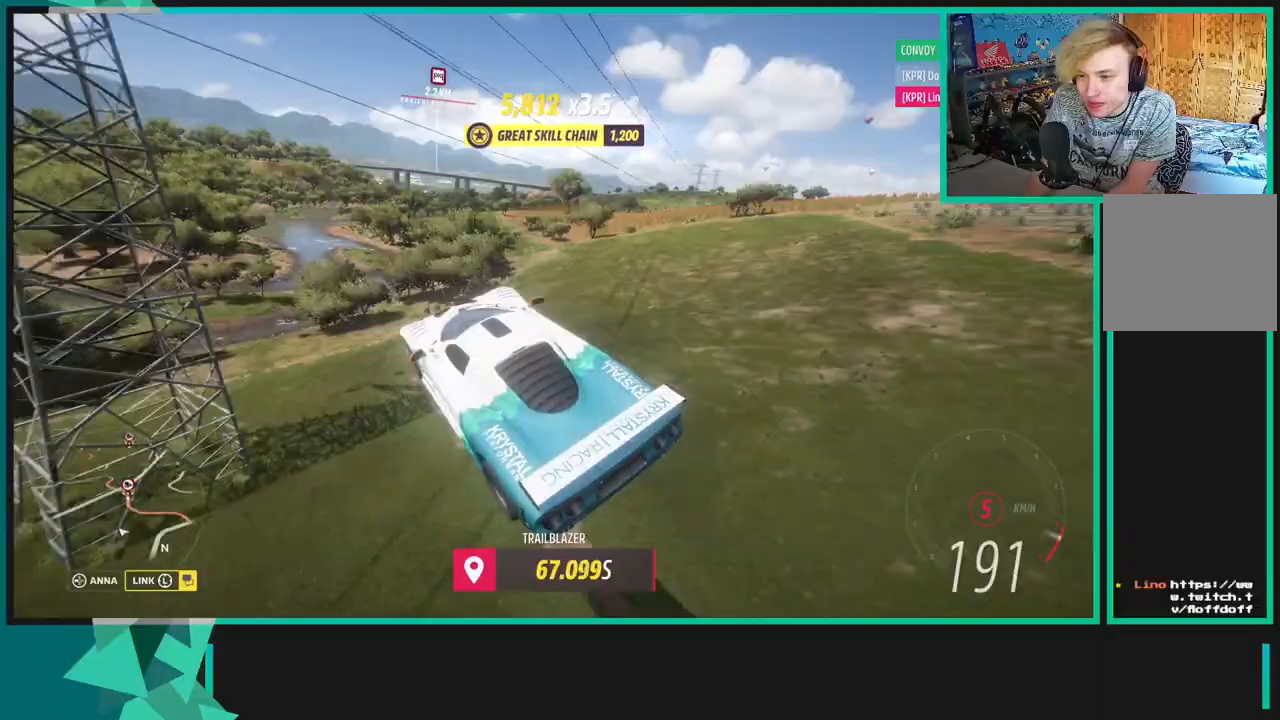
{"buttons": ["R2"], "left_stick": "right", "right_stick": "up-right", "events": []}
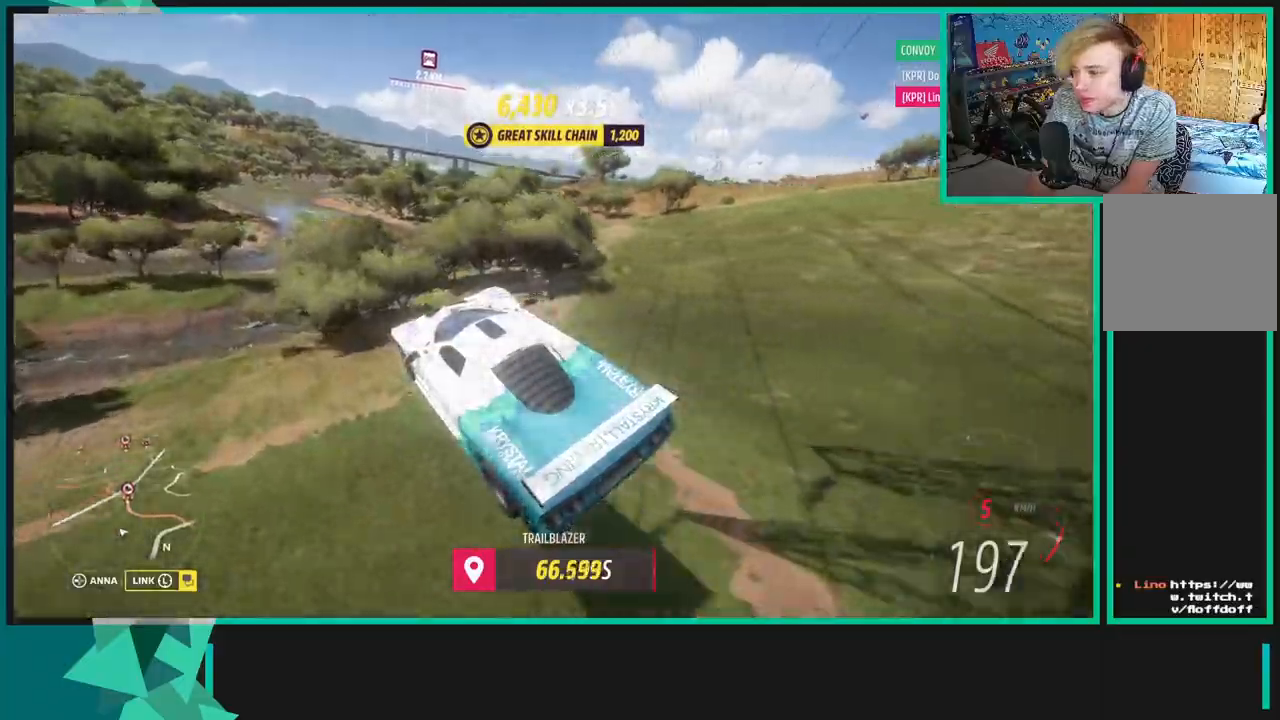
{"buttons": ["R2"], "left_stick": "right", "right_stick": "up-right", "events": []}
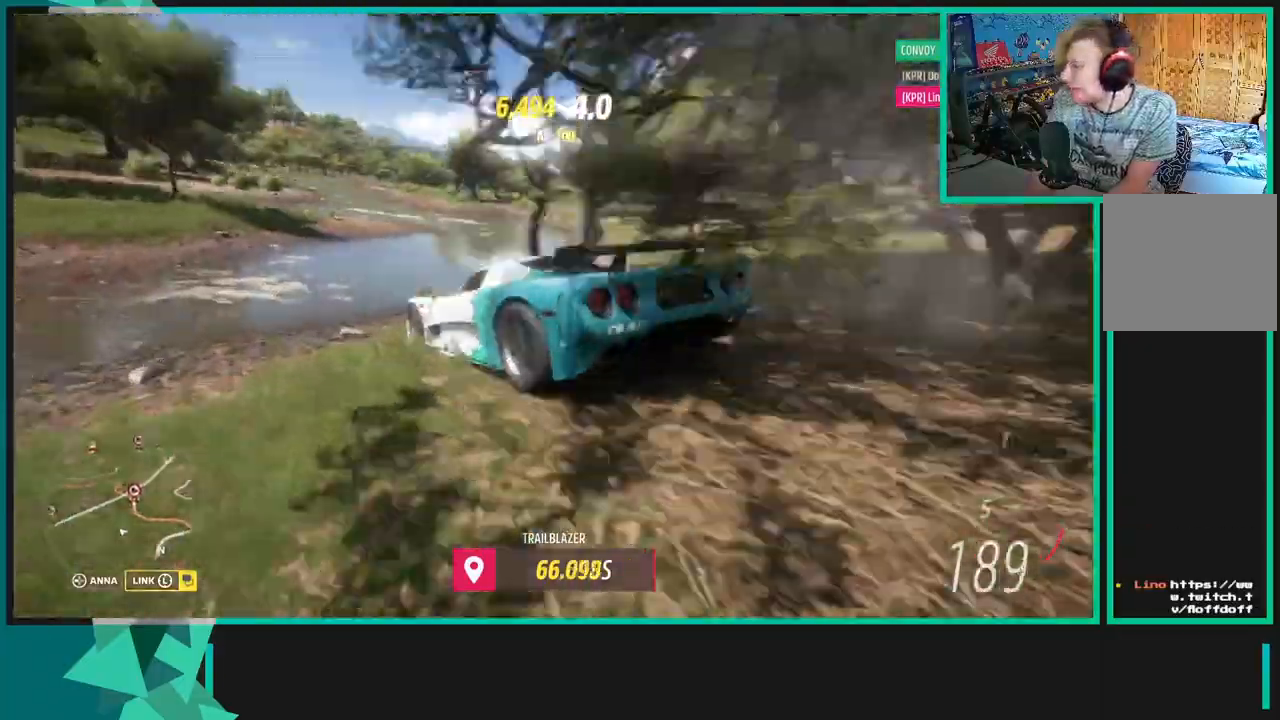
{"buttons": ["R2"], "left_stick": "right", "right_stick": "up-right", "events": []}
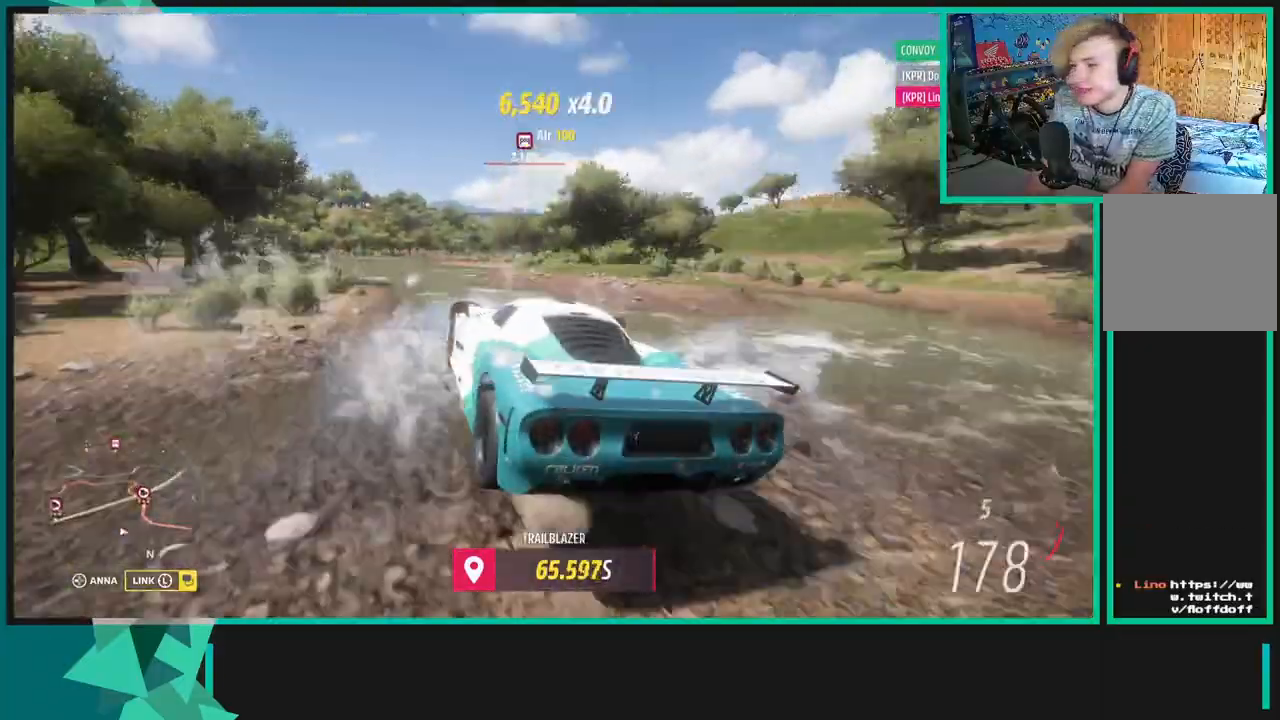
{"buttons": ["R2"], "left_stick": "left", "right_stick": "up-right", "events": [[283, "left_stick", "left"]]}
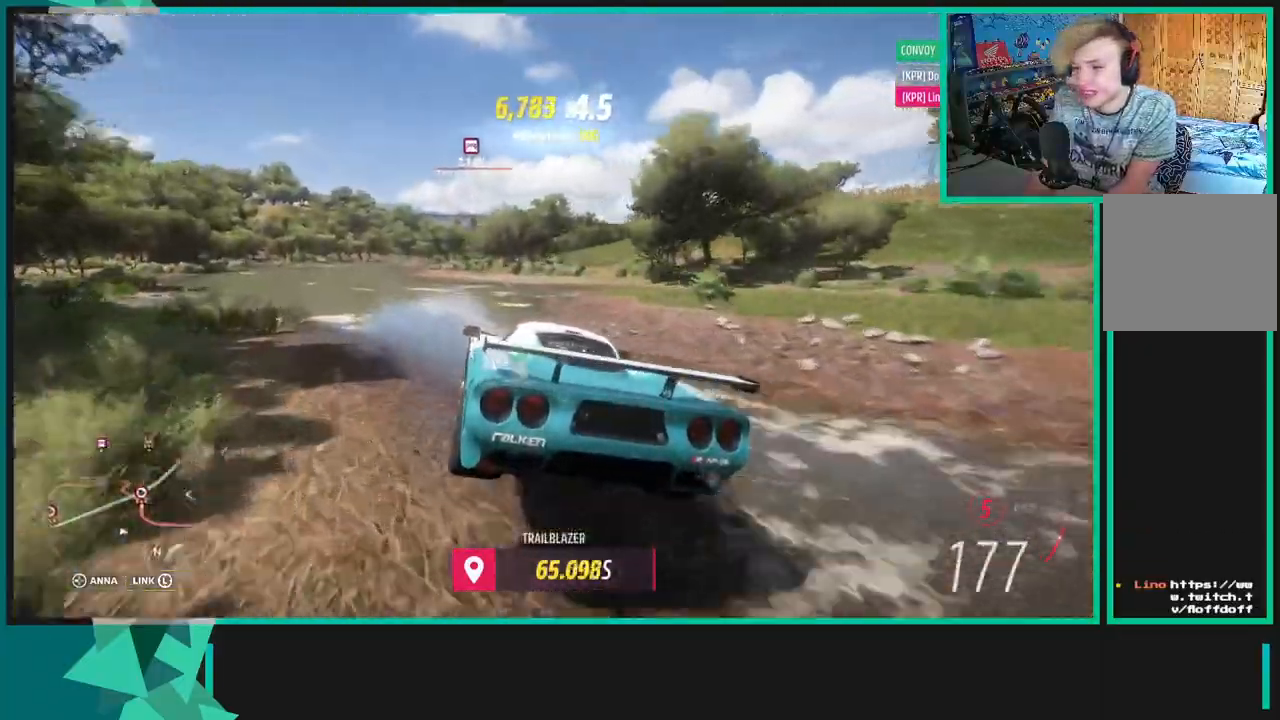
{"buttons": ["R2"], "left_stick": "left", "right_stick": "up-right", "events": [[217, "L1", "down"], [250, "X", "down"], [350, "L1", "up"], [367, "X", "up"]]}
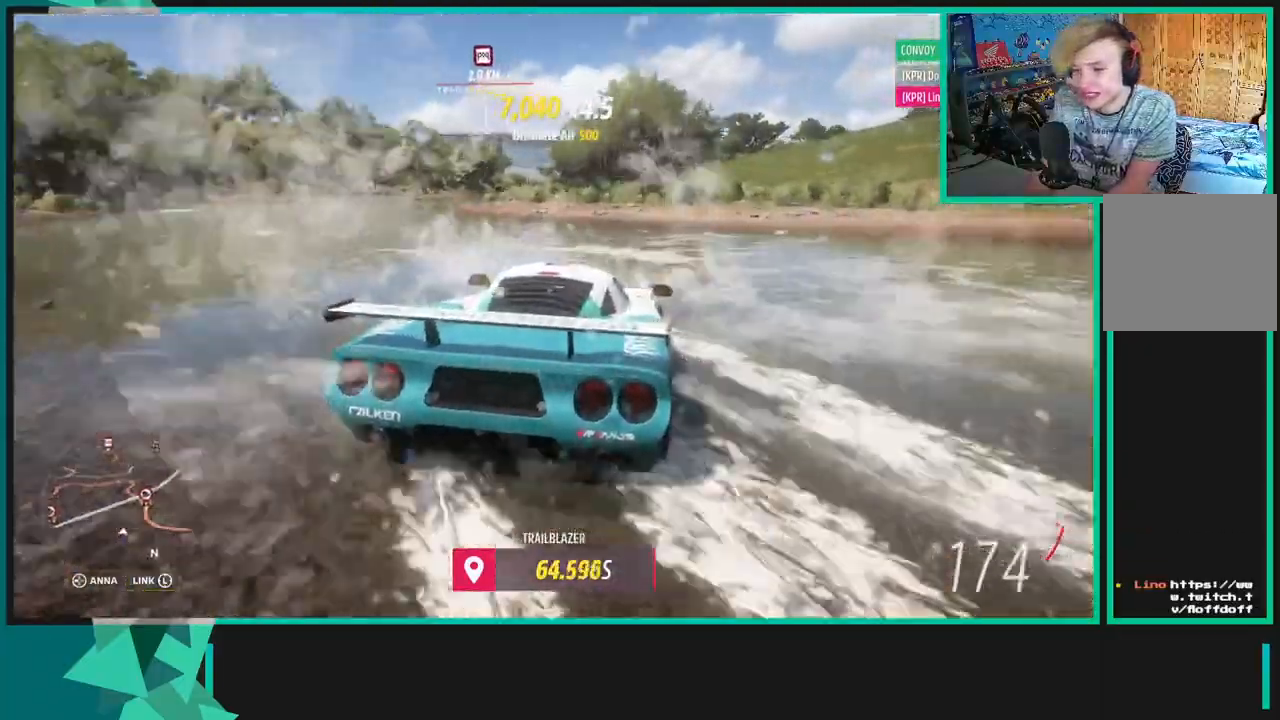
{"buttons": ["R2"], "left_stick": "left", "right_stick": "center", "events": [[33, "left_stick", "center"], [100, "left_stick", "left"], [100, "right_stick", "center"]]}
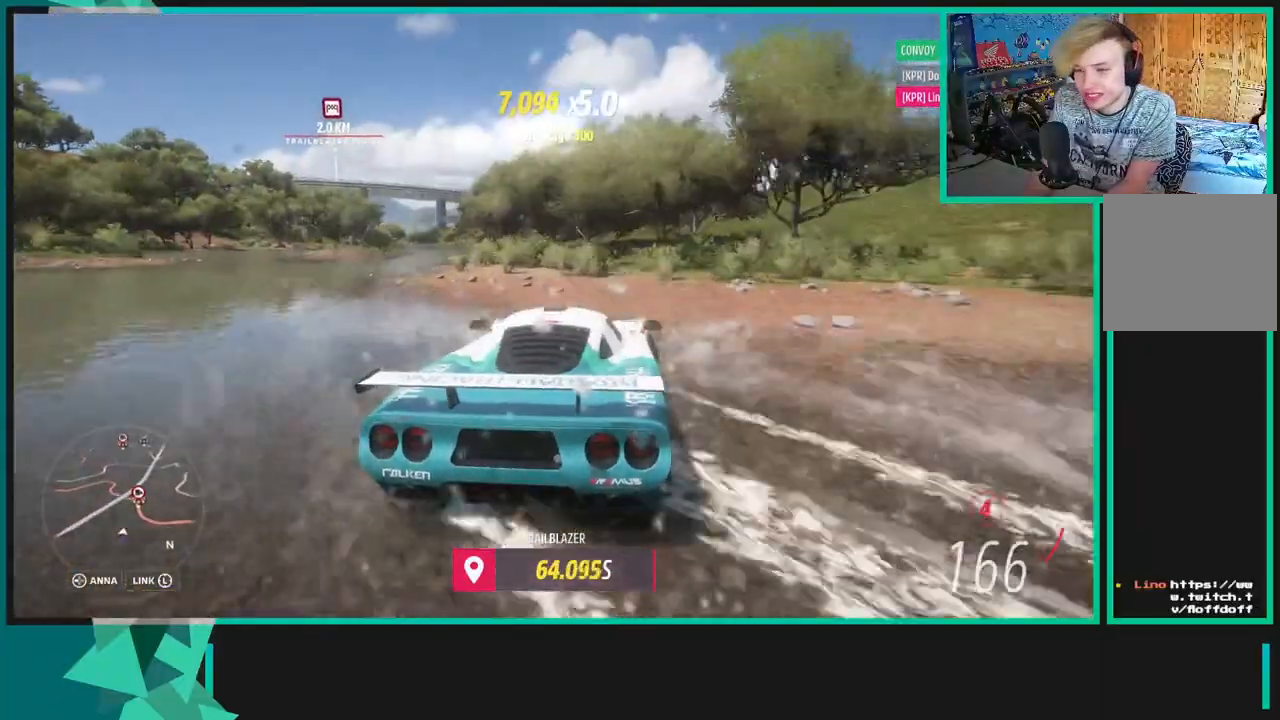
{"buttons": ["R2"], "left_stick": "center", "right_stick": "up", "events": [[300, "right_stick", "up"], [417, "left_stick", "center"]]}
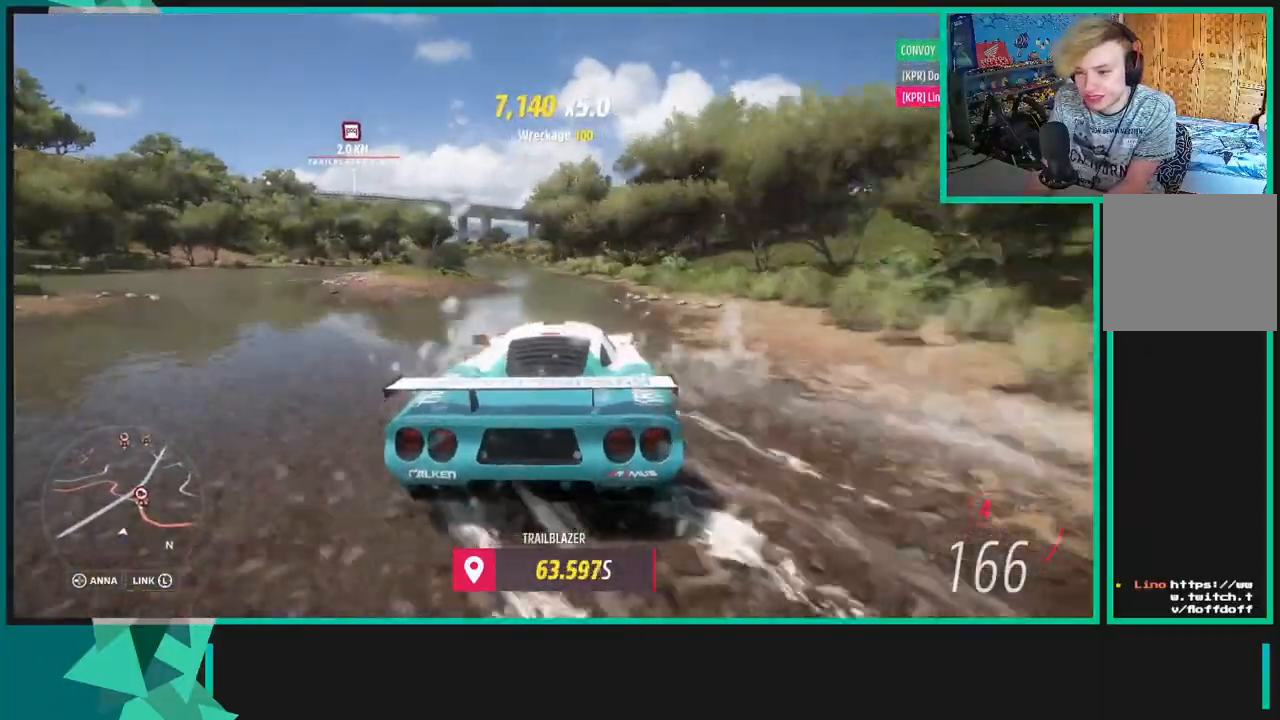
{"buttons": ["R2"], "left_stick": "right", "right_stick": "up", "events": [[217, "left_stick", "right"]]}
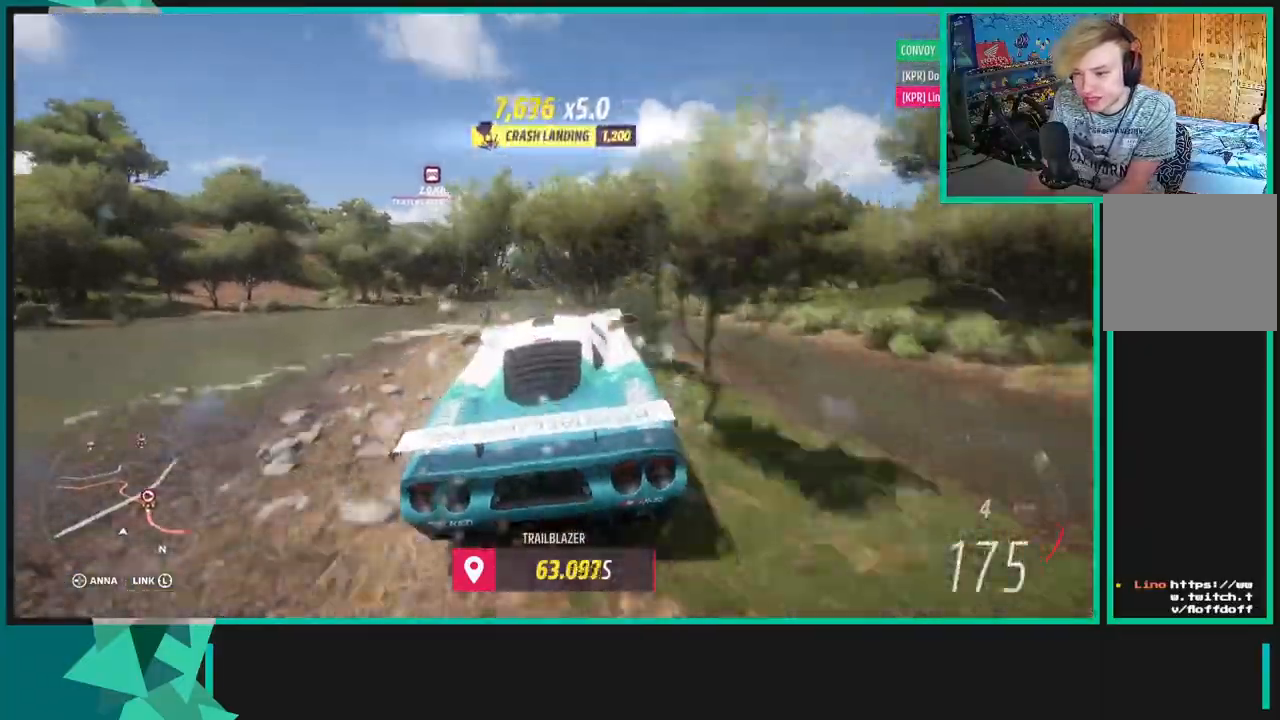
{"buttons": ["R2"], "left_stick": "right", "right_stick": "up", "events": []}
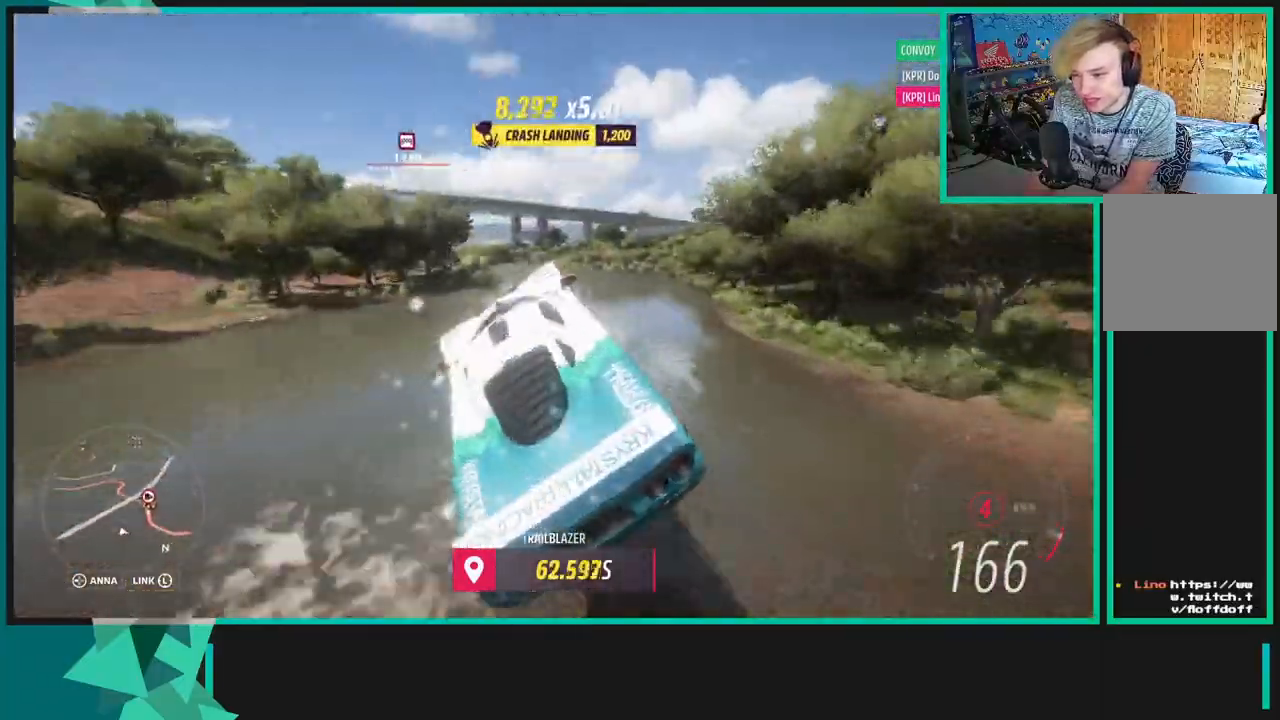
{"buttons": ["R2"], "left_stick": "right", "right_stick": "up", "events": []}
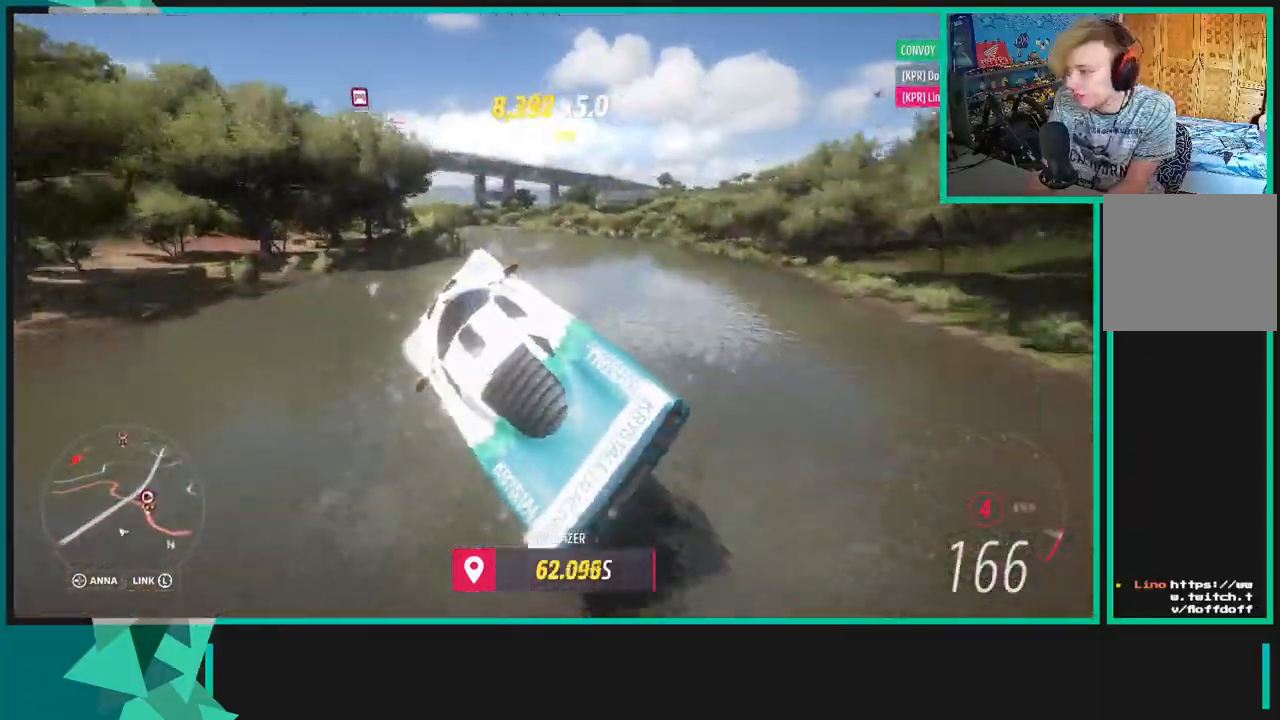
{"buttons": ["R2"], "left_stick": "right", "right_stick": "up", "events": []}
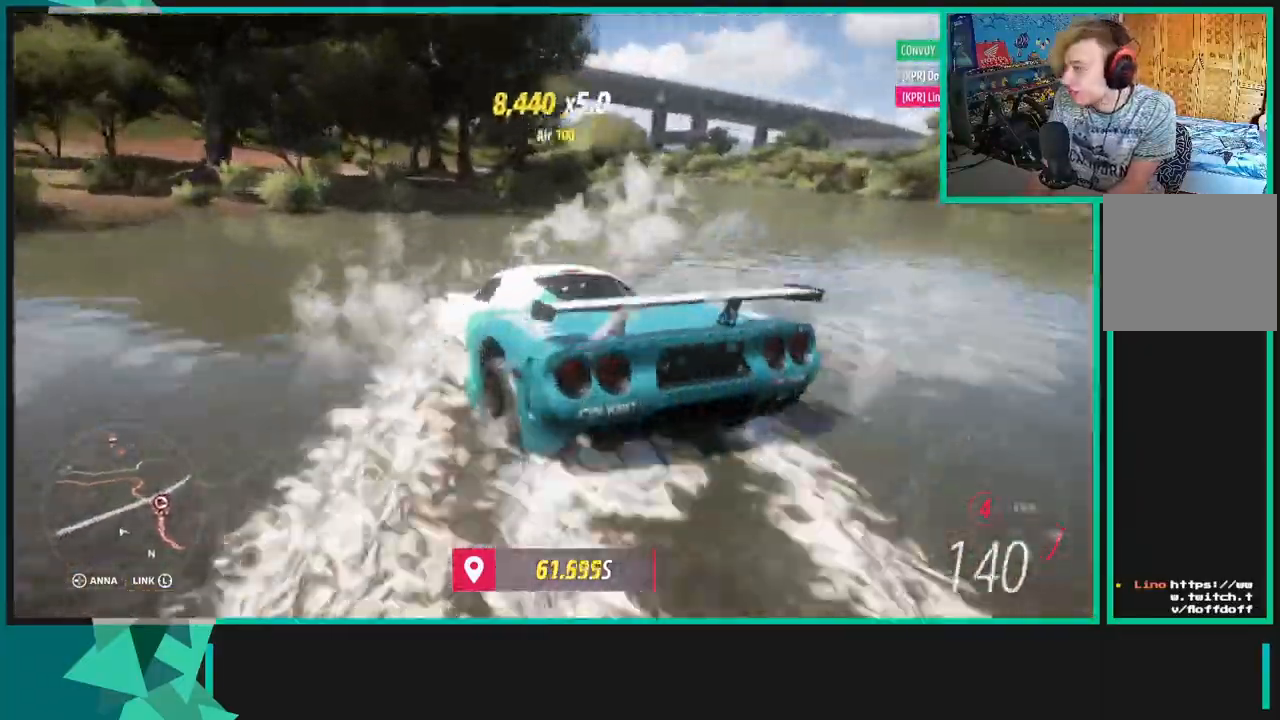
{"buttons": ["R2"], "left_stick": "right", "right_stick": "up", "events": []}
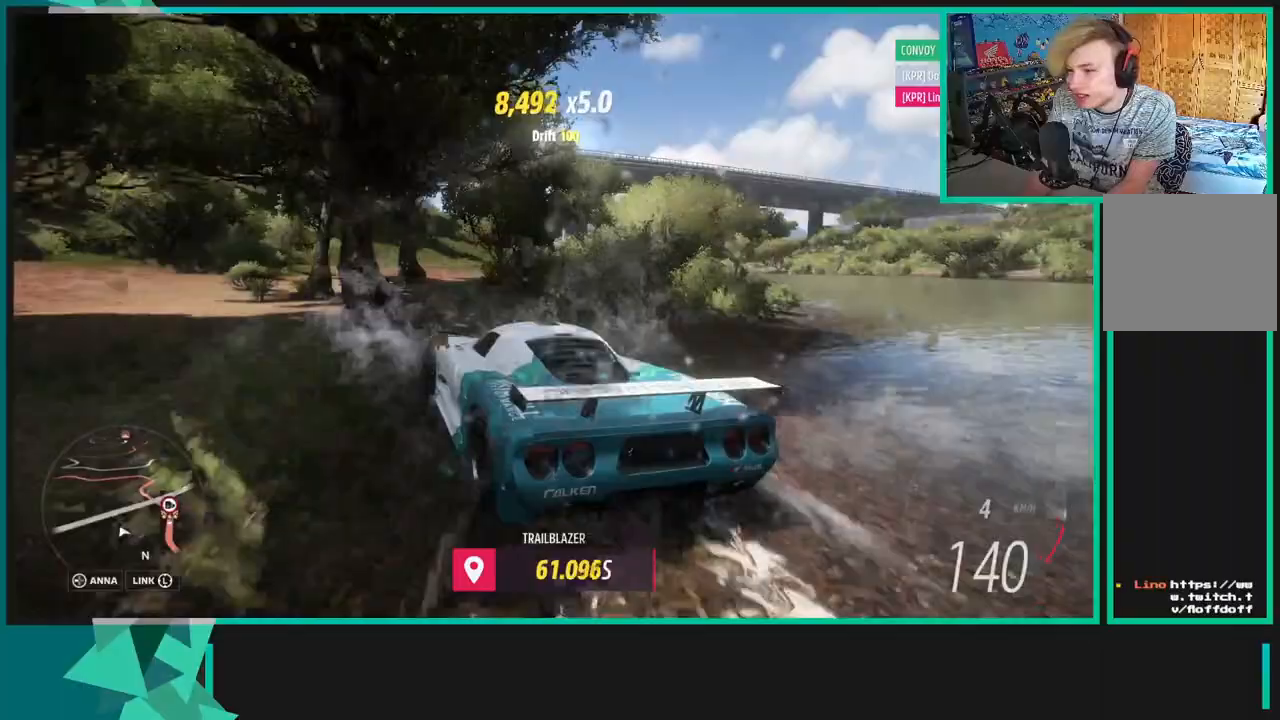
{"buttons": ["R2"], "left_stick": "right", "right_stick": "up", "events": []}